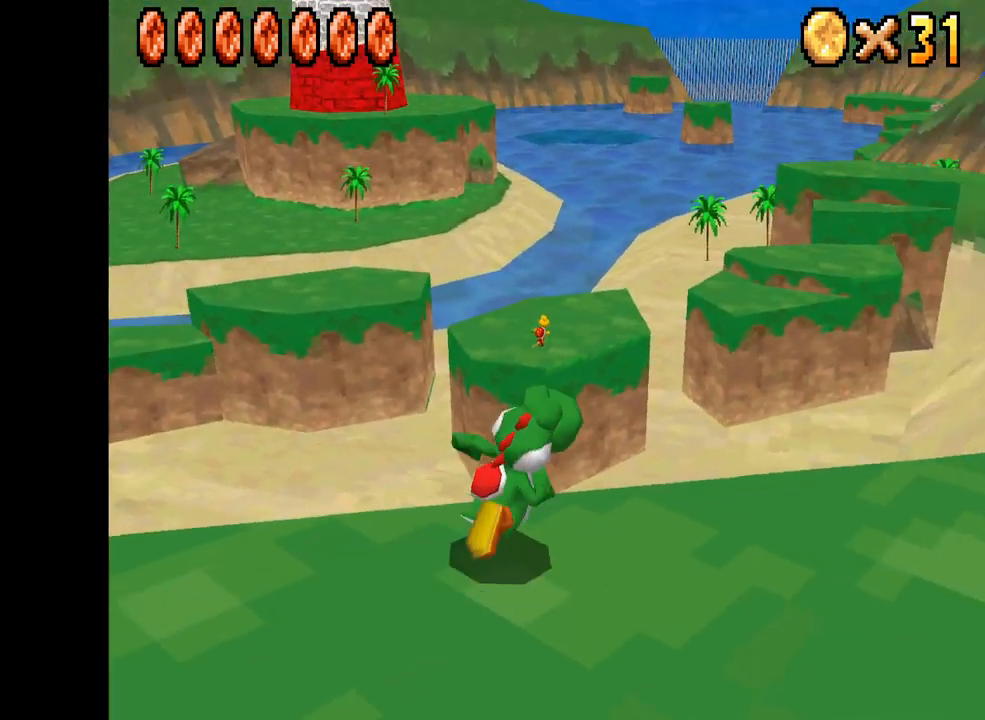
Gameplay with a controller (Xbox layout); each line is a JSON object with the inputs held at the frame after it. "events" lists button and stick changes between this image and that frame as [ms after this image, input, new state], when the widget could be followed in between. Not read: L3 R3.
{"buttons": ["X"], "left_stick": "down-left", "right_stick": "center", "events": [[34, "left_stick", "down-left"]]}
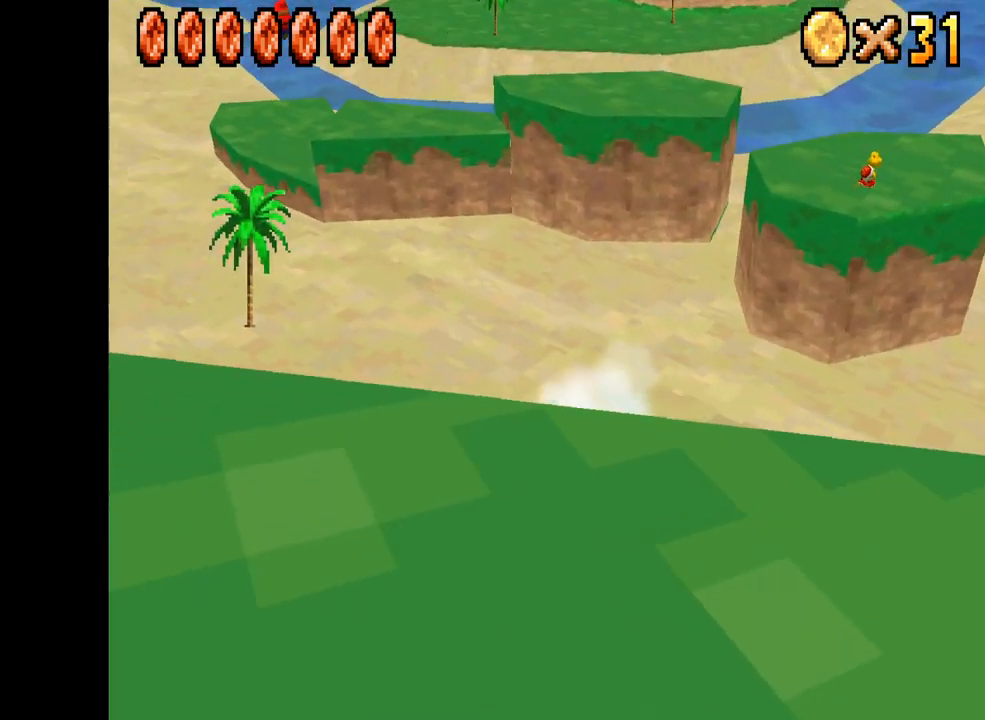
{"buttons": ["A", "X"], "left_stick": "up-left", "right_stick": "center", "events": [[417, "A", "down"], [450, "left_stick", "up-left"]]}
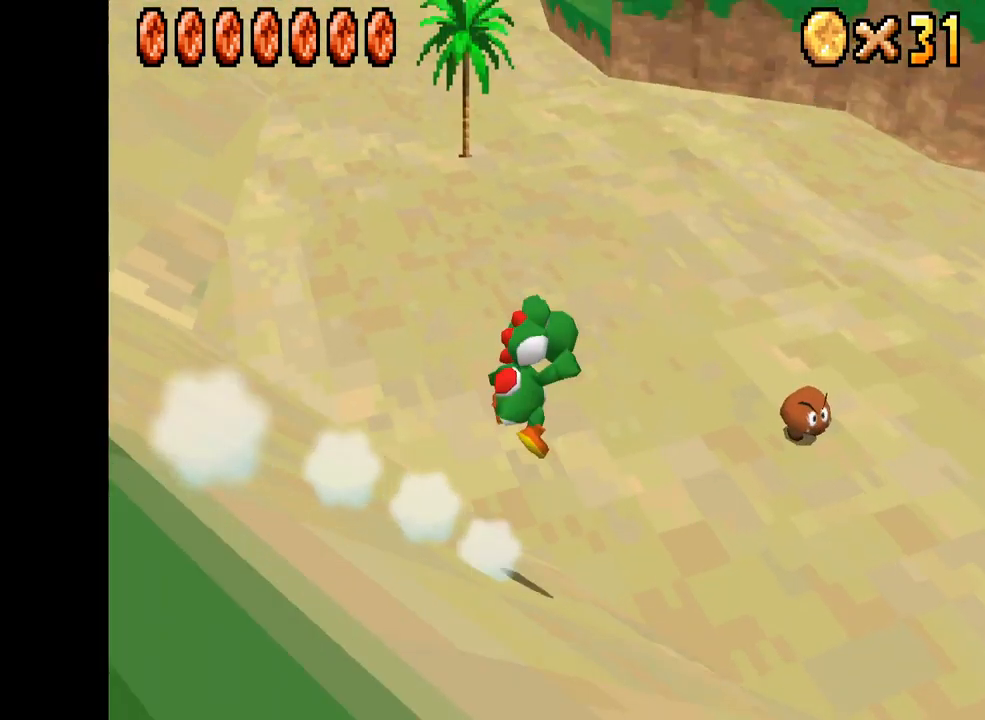
{"buttons": ["A", "X"], "left_stick": "up-left", "right_stick": "center", "events": []}
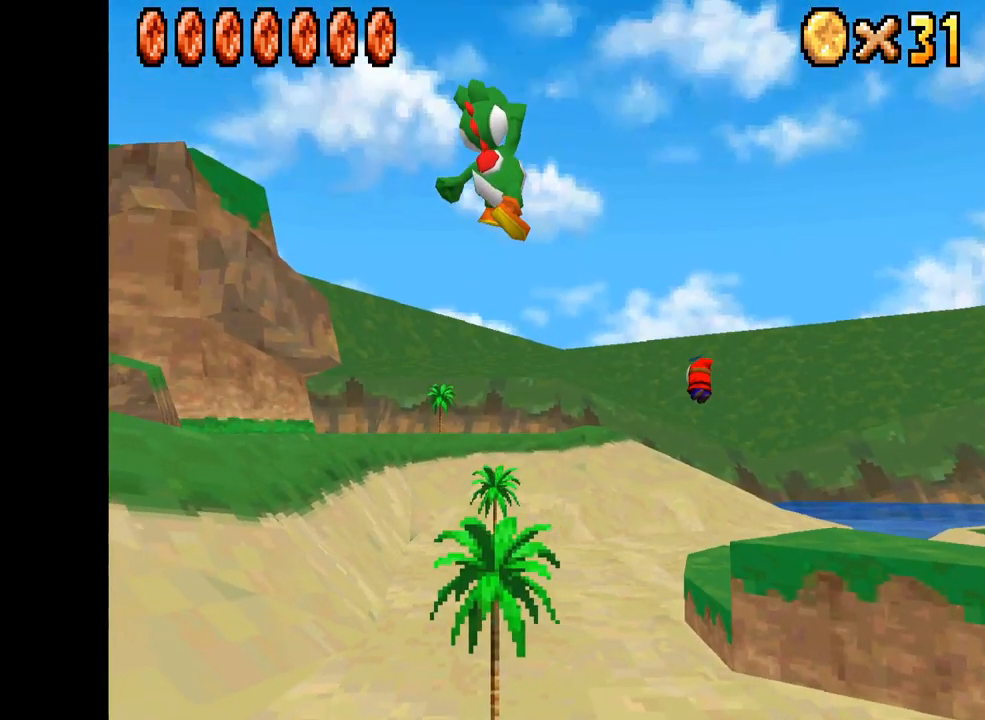
{"buttons": ["A", "X"], "left_stick": "up-left", "right_stick": "center", "events": [[250, "left_stick", "up"], [450, "left_stick", "up-left"]]}
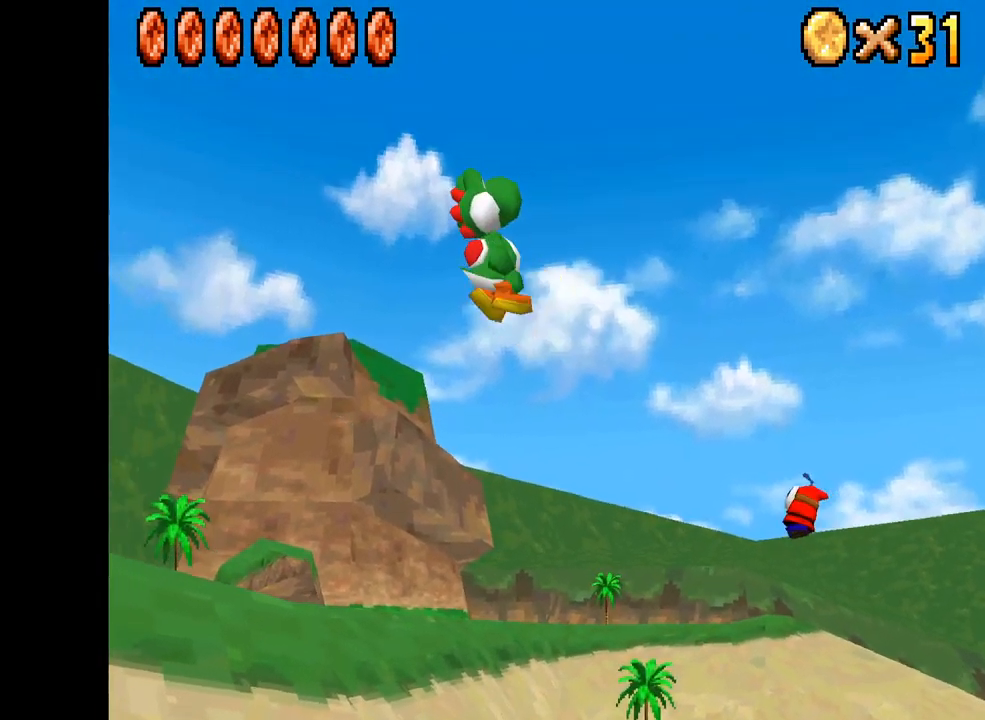
{"buttons": ["A", "X"], "left_stick": "up-right", "right_stick": "center", "events": [[284, "left_stick", "up-right"]]}
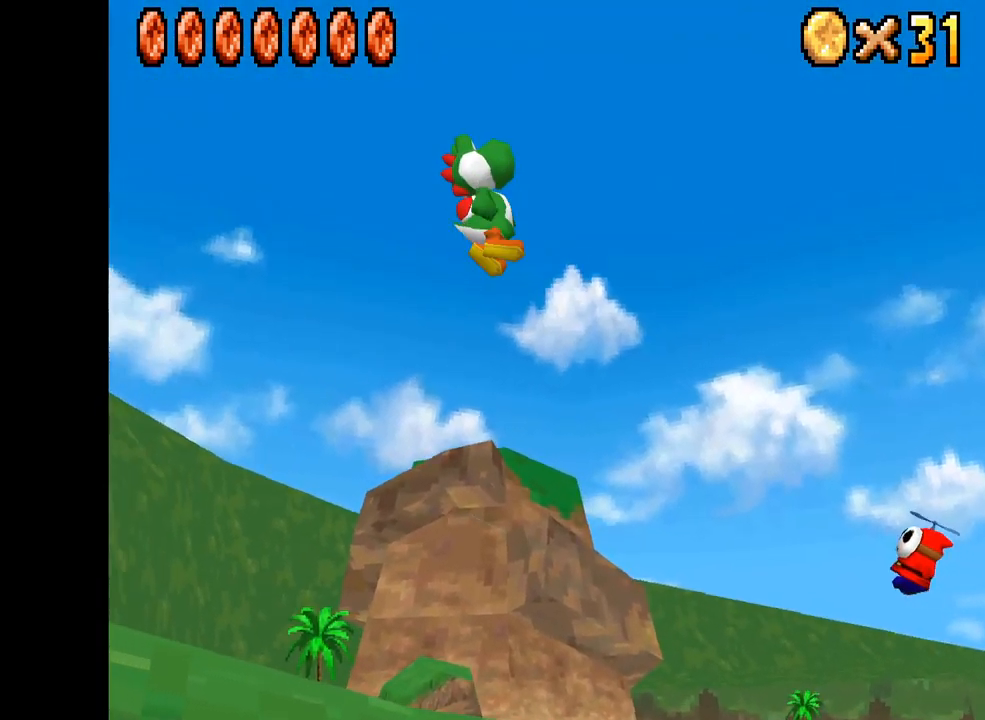
{"buttons": ["L2", "R2"], "left_stick": "up-right", "right_stick": "center", "events": [[167, "X", "up"], [184, "A", "up"], [350, "B", "down"], [384, "R2", "down"], [484, "B", "up"], [484, "L2", "down"]]}
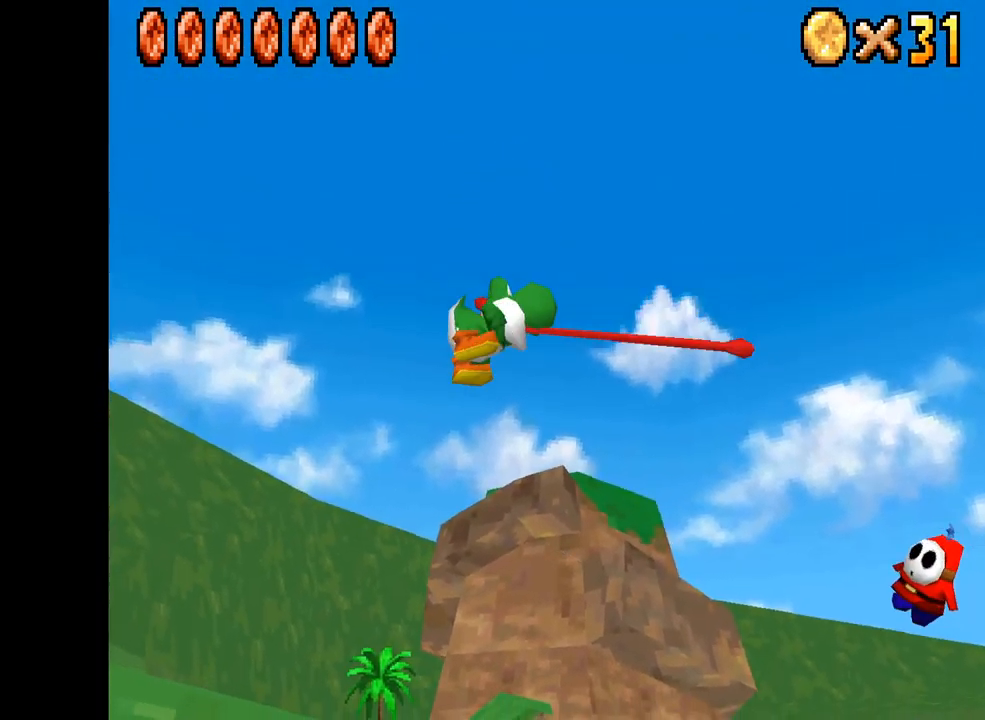
{"buttons": ["A", "B", "L2", "R1", "R2"], "left_stick": "up-right", "right_stick": "center", "events": [[50, "A", "down"], [117, "B", "down"], [117, "R2", "up"], [117, "left_stick", "up-left"], [134, "L2", "up"], [200, "R1", "down"], [234, "Y", "down"], [250, "A", "up"], [250, "L2", "down"], [250, "Y", "up"], [267, "B", "up"], [300, "R2", "down"], [334, "R1", "up"], [350, "R2", "up"], [350, "left_stick", "up-right"], [417, "A", "down"], [467, "R1", "down"], [484, "B", "down"], [484, "R2", "down"]]}
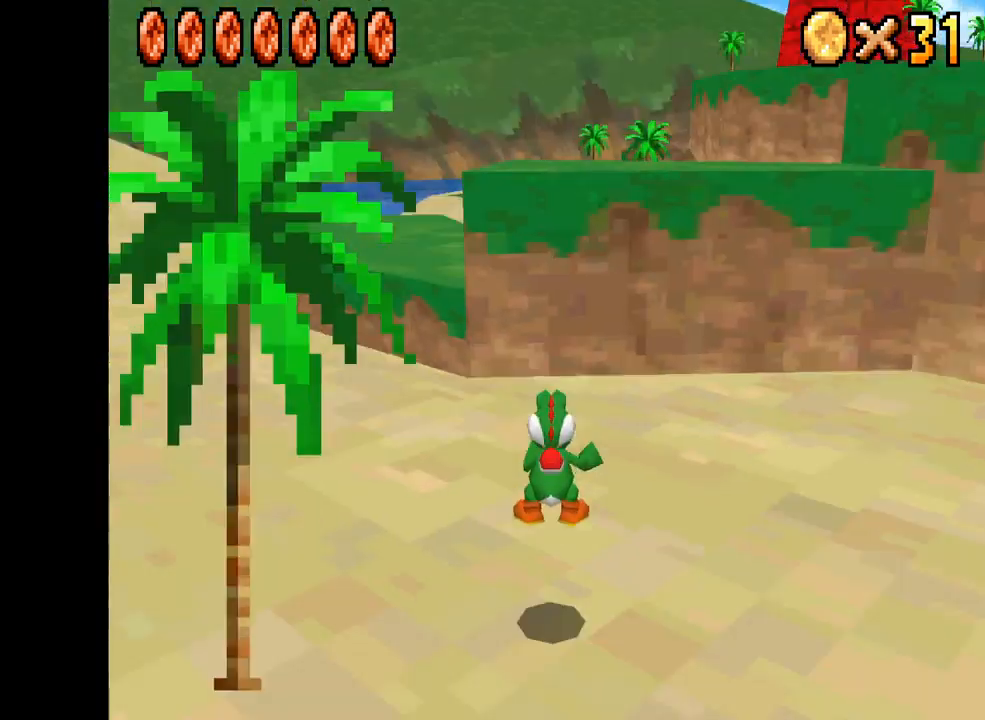
{"buttons": ["A", "X", "L2", "R2"], "left_stick": "up-left", "right_stick": "center", "events": [[17, "A", "up"], [34, "R1", "up"], [50, "left_stick", "up-left"], [67, "R2", "up"], [84, "L2", "up"], [134, "left_stick", "center"], [167, "B", "up"], [184, "R1", "down"], [234, "R2", "down"], [250, "A", "down"], [250, "R1", "up"], [334, "A", "up"], [334, "left_stick", "up-left"], [350, "R2", "up"], [434, "A", "down"], [434, "X", "down"], [467, "R2", "down"], [484, "L2", "down"]]}
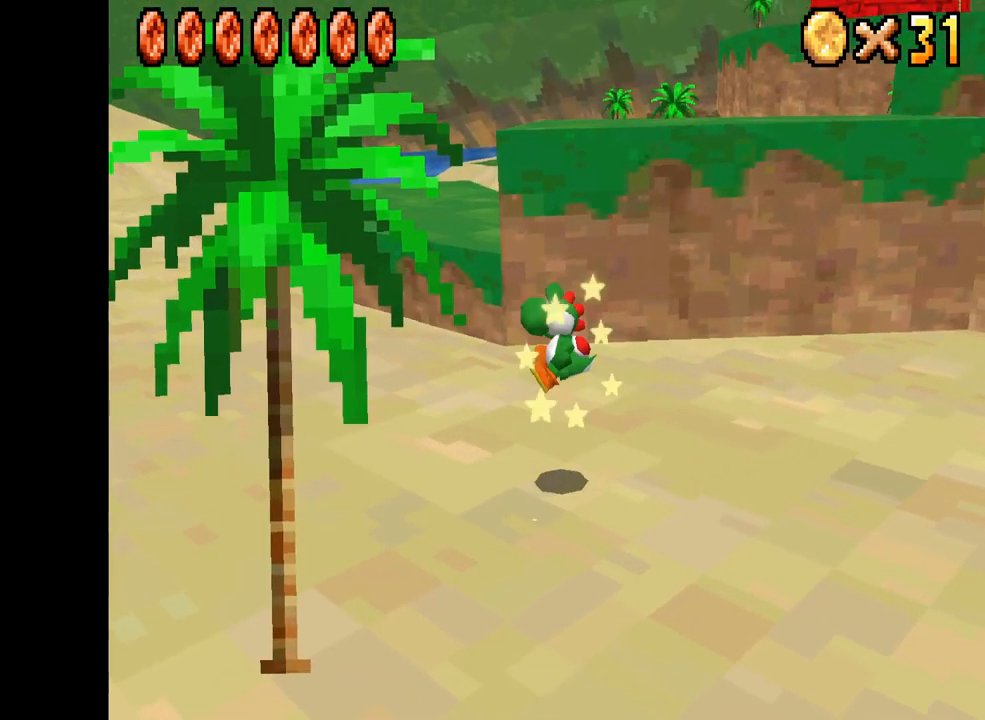
{"buttons": ["B", "L2", "R1"], "left_stick": "up-right", "right_stick": "center", "events": [[100, "left_stick", "up-right"], [134, "A", "up"], [150, "A", "down"], [184, "X", "up"], [184, "left_stick", "left"], [200, "L2", "up"], [234, "R2", "up"], [251, "B", "down"], [317, "A", "up"], [317, "L2", "down"], [317, "left_stick", "up-left"], [334, "R1", "down"], [484, "left_stick", "up-right"]]}
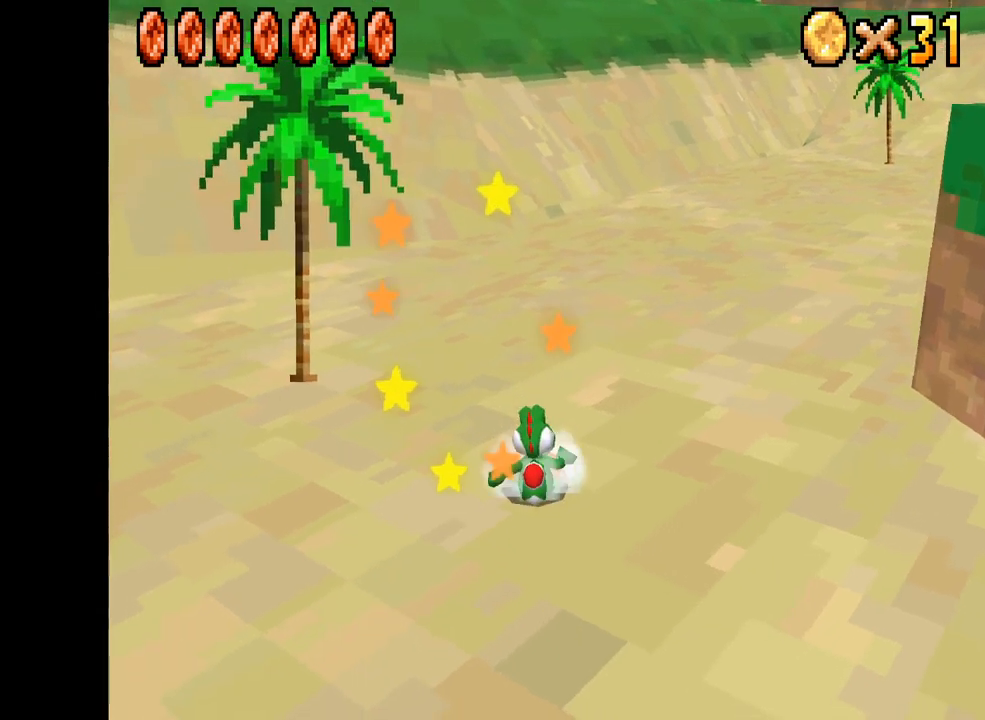
{"buttons": [], "left_stick": "up-right", "right_stick": "down", "events": [[50, "L2", "up"], [67, "R1", "up"], [100, "left_stick", "right"], [117, "B", "up"], [200, "A", "down"], [200, "X", "down"], [300, "left_stick", "center"], [400, "X", "up"], [433, "left_stick", "up-right"], [450, "A", "up"], [483, "right_stick", "down"]]}
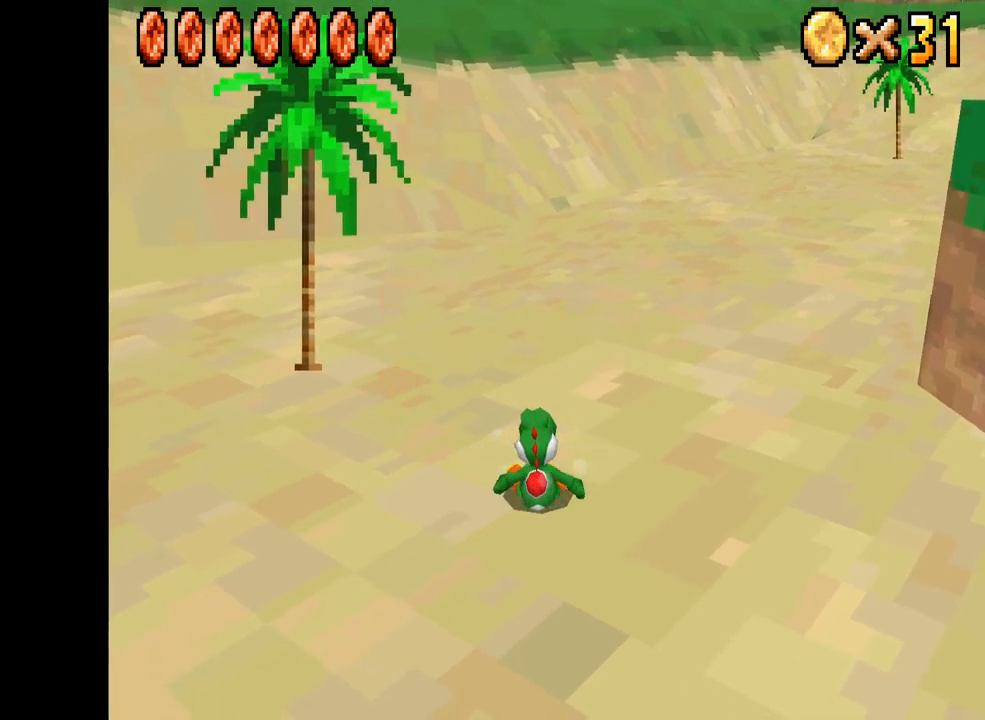
{"buttons": ["A", "B", "L2", "R2"], "left_stick": "up-right", "right_stick": "center", "events": [[100, "right_stick", "center"], [167, "right_stick", "up"], [233, "right_stick", "center"], [250, "left_stick", "down"], [267, "A", "down"], [333, "L2", "down"], [333, "R2", "down"], [333, "left_stick", "left"], [383, "left_stick", "up"], [433, "A", "up"], [450, "left_stick", "up-right"], [467, "B", "down"], [483, "A", "down"]]}
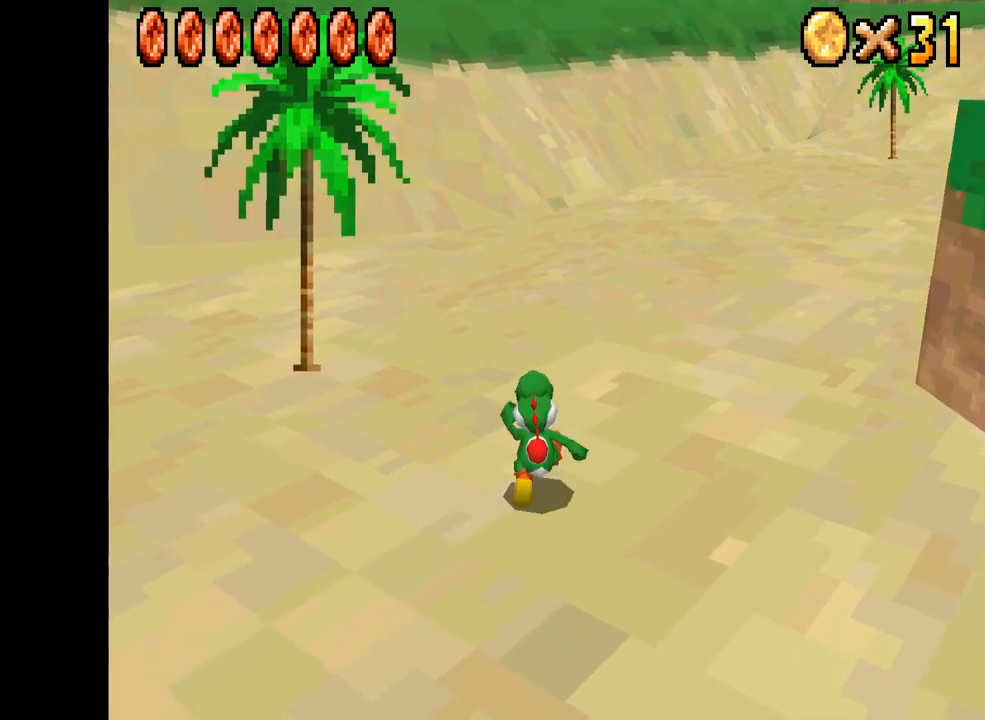
{"buttons": ["A", "L1"], "left_stick": "left", "right_stick": "center", "events": [[17, "R2", "up"], [50, "L2", "up"], [67, "left_stick", "right"], [100, "R1", "down"], [167, "B", "up"], [183, "A", "up"], [183, "left_stick", "up-left"], [200, "right_stick", "down-left"], [283, "A", "down"], [283, "R1", "up"], [300, "right_stick", "center"], [400, "left_stick", "left"], [467, "L1", "down"], [467, "R1", "down"], [500, "R1", "up"]]}
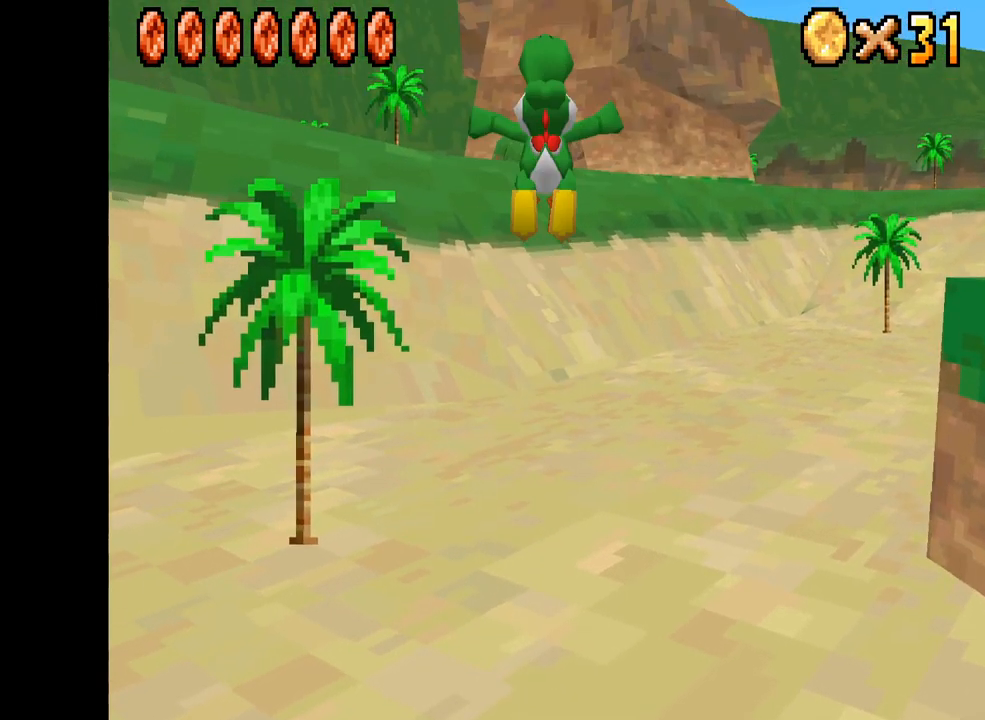
{"buttons": ["X"], "left_stick": "up-left", "right_stick": "center", "events": [[33, "A", "up"], [50, "L1", "up"], [50, "left_stick", "up-right"], [217, "left_stick", "center"], [433, "left_stick", "up-left"], [450, "X", "down"]]}
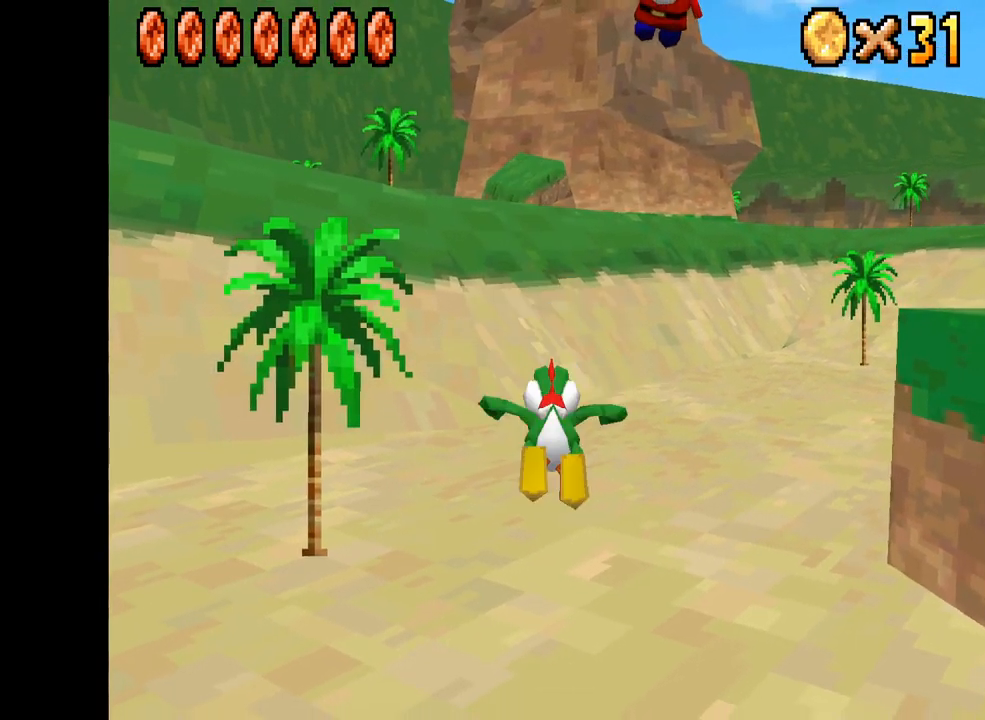
{"buttons": ["X", "L2", "R1"], "left_stick": "up", "right_stick": "center", "events": [[33, "left_stick", "up"], [250, "left_stick", "center"], [333, "left_stick", "up"], [400, "R1", "down"], [433, "L2", "down"]]}
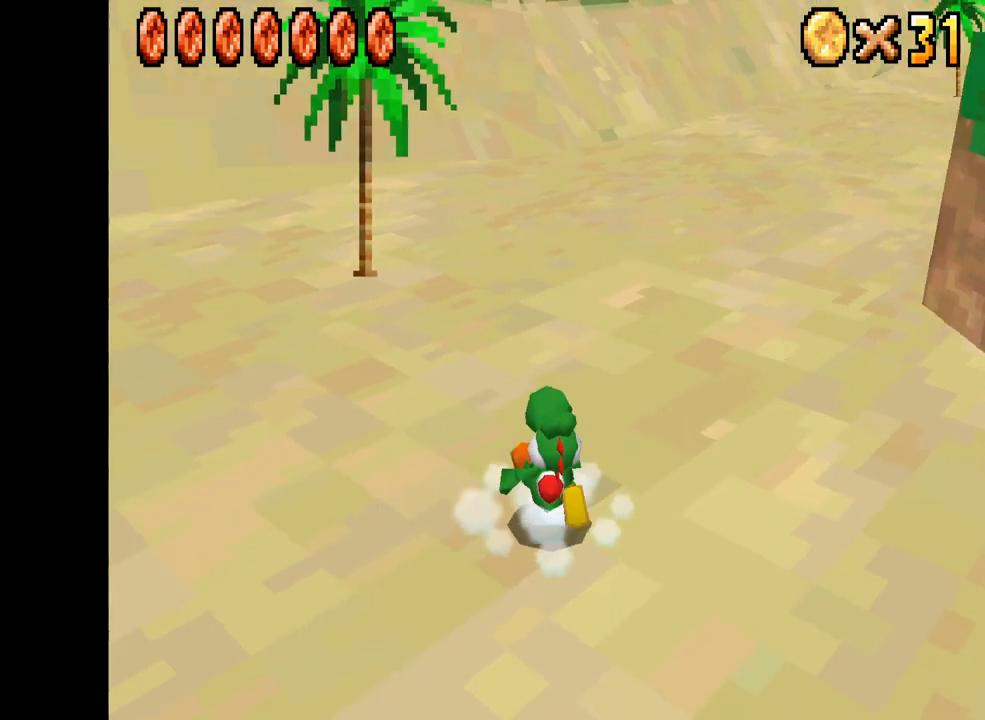
{"buttons": ["A", "B", "R1", "R2"], "left_stick": "up-right", "right_stick": "center", "events": [[17, "left_stick", "up-right"], [33, "L2", "up"], [83, "A", "down"], [83, "L2", "down"], [83, "R1", "up"], [83, "R2", "down"], [167, "X", "up"], [183, "B", "down"], [183, "R1", "down"], [200, "A", "up"], [200, "L1", "down"], [267, "R2", "up"], [317, "B", "up"], [317, "L2", "up"], [367, "L1", "up"], [400, "R2", "down"], [417, "A", "down"], [500, "B", "down"]]}
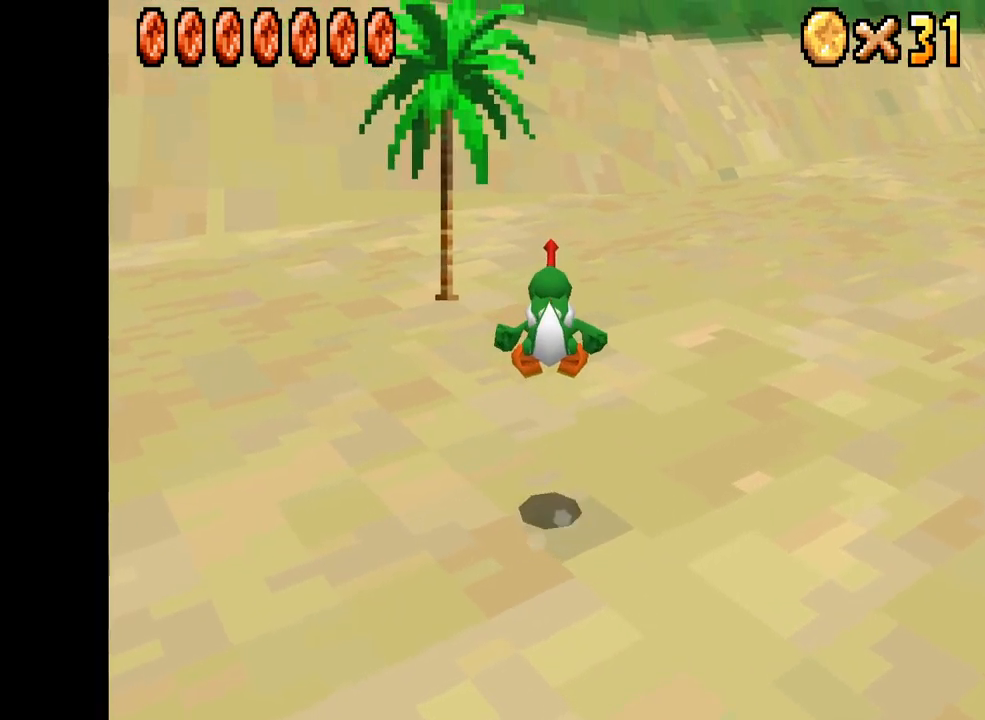
{"buttons": ["X"], "left_stick": "right", "right_stick": "center", "events": [[33, "A", "up"], [50, "R1", "up"], [83, "R2", "up"], [150, "B", "up"], [317, "left_stick", "center"], [417, "X", "down"], [450, "left_stick", "right"]]}
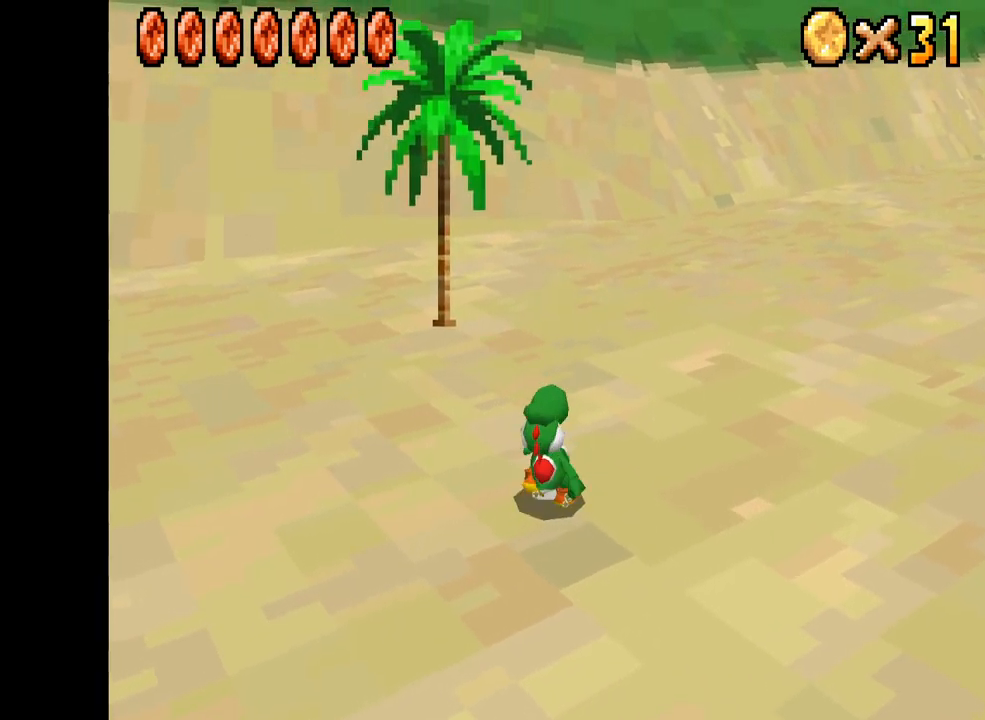
{"buttons": ["X"], "left_stick": "up", "right_stick": "center", "events": [[50, "left_stick", "up-right"], [317, "left_stick", "up"]]}
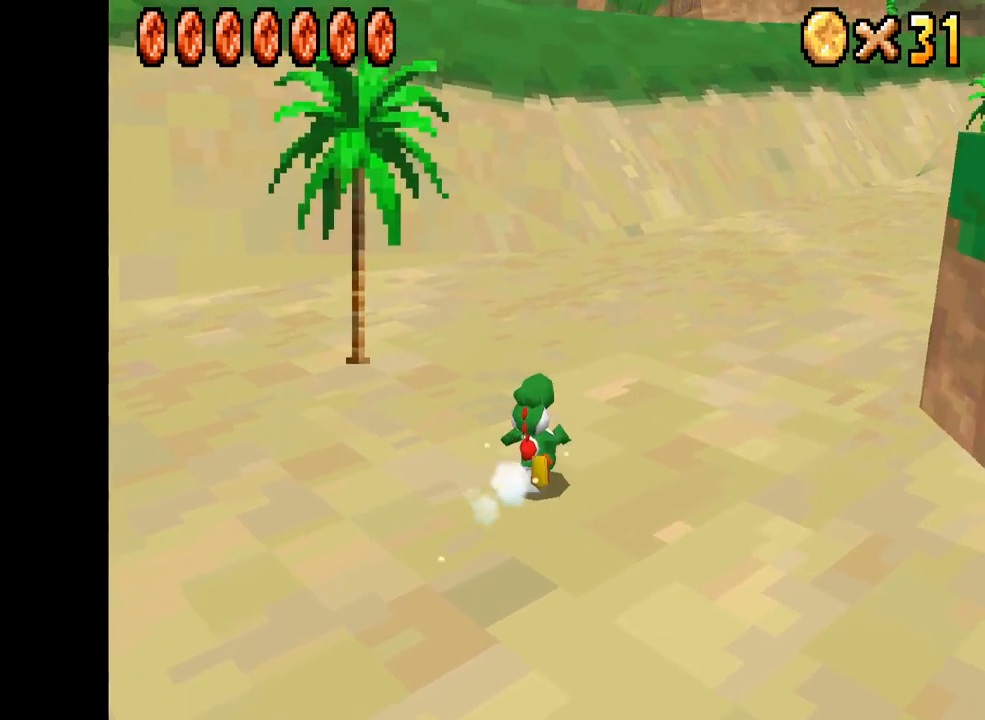
{"buttons": ["A", "L2", "R1"], "left_stick": "up-right", "right_stick": "down-left", "events": [[50, "R2", "down"], [67, "A", "down"], [67, "L2", "down"], [100, "Y", "down"], [117, "B", "down"], [150, "A", "up"], [150, "X", "up"], [200, "R2", "up"], [217, "L2", "up"], [217, "left_stick", "up-left"], [283, "Y", "up"], [300, "L1", "down"], [300, "R1", "down"], [300, "Y", "down"], [350, "B", "up"], [350, "Y", "up"], [400, "L2", "down"], [400, "left_stick", "up-right"], [400, "right_stick", "down-left"], [417, "L1", "up"], [500, "A", "down"]]}
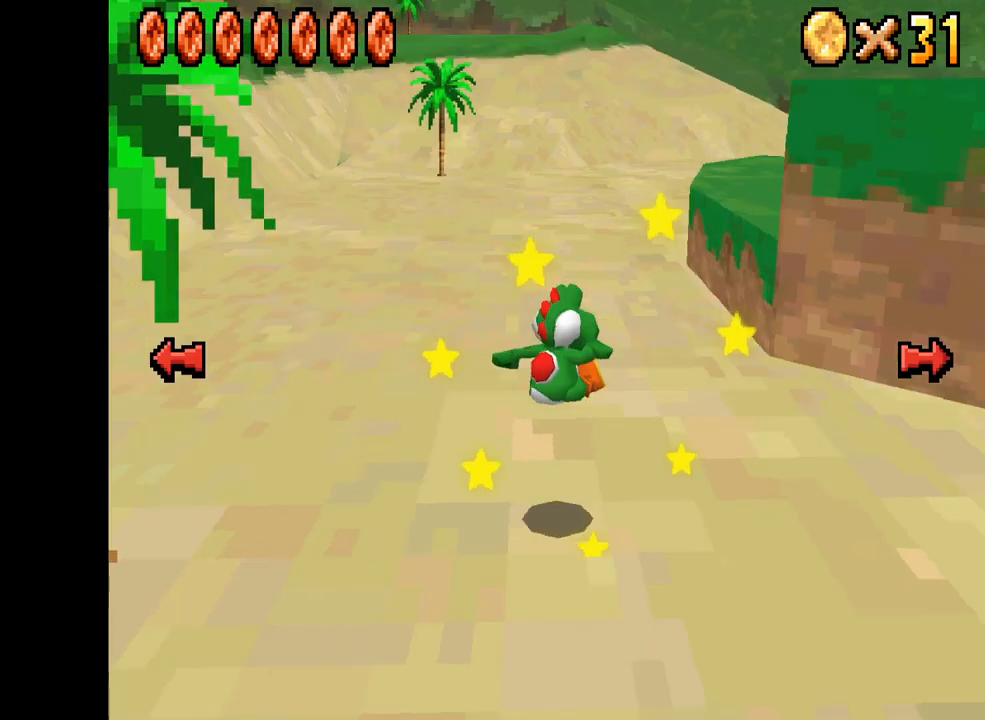
{"buttons": [], "left_stick": "center", "right_stick": "center", "events": [[17, "left_stick", "right"], [50, "right_stick", "center"], [67, "L2", "up"], [67, "R2", "down"], [100, "R1", "up"], [133, "left_stick", "center"], [267, "A", "up"], [283, "R2", "up"]]}
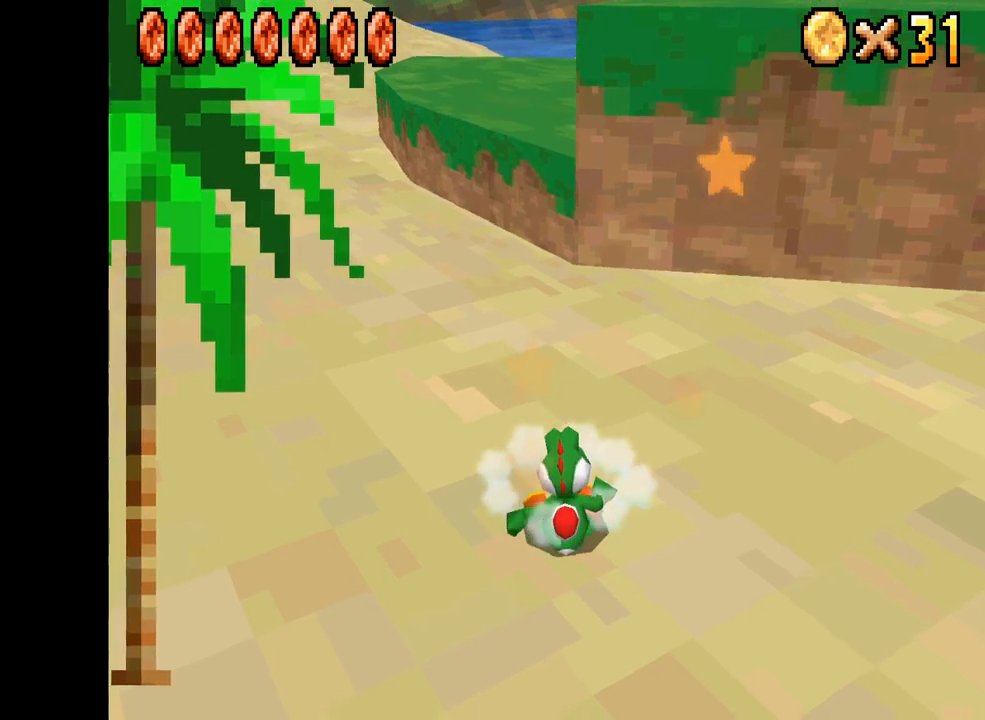
{"buttons": [], "left_stick": "center", "right_stick": "center", "events": []}
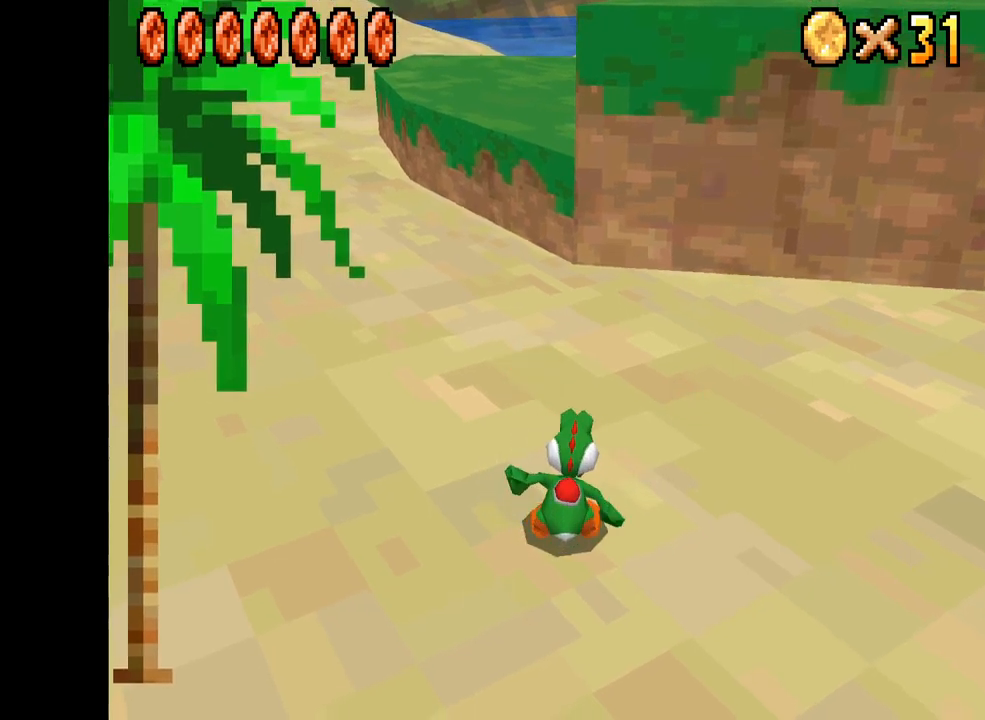
{"buttons": ["X"], "left_stick": "up-left", "right_stick": "center", "events": [[84, "left_stick", "up-left"], [334, "X", "down"]]}
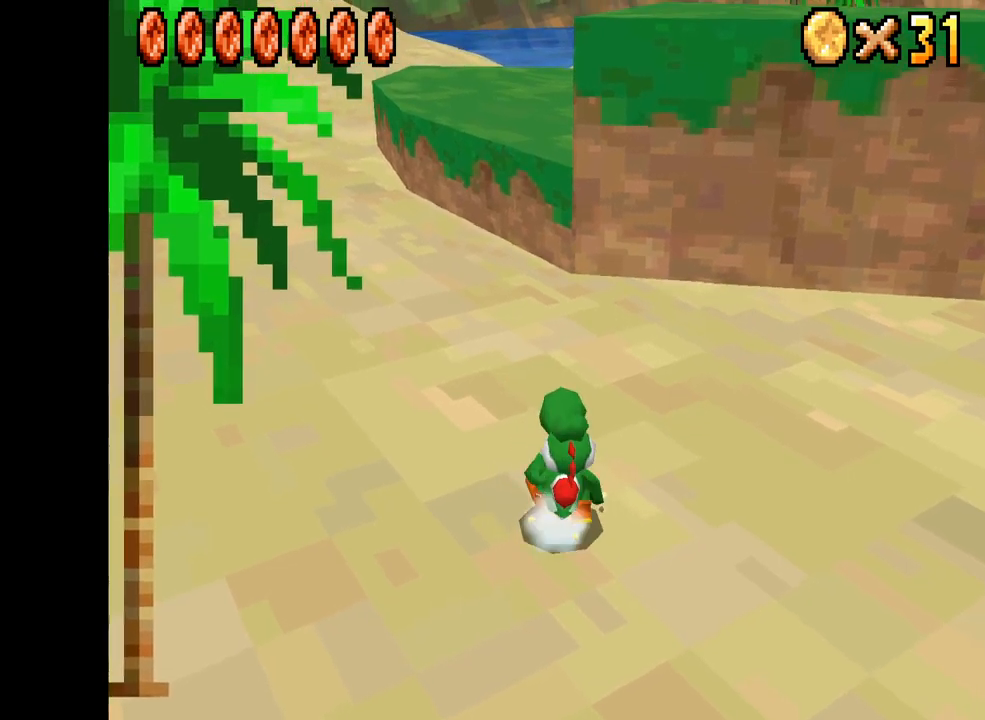
{"buttons": ["B"], "left_stick": "left", "right_stick": "center", "events": [[134, "A", "down"], [134, "R1", "down"], [200, "L1", "down"], [200, "R1", "up"], [200, "Y", "down"], [217, "left_stick", "left"], [267, "R1", "down"], [284, "Y", "up"], [300, "L1", "up"], [317, "R1", "up"], [334, "X", "up"], [434, "B", "down"], [484, "A", "up"]]}
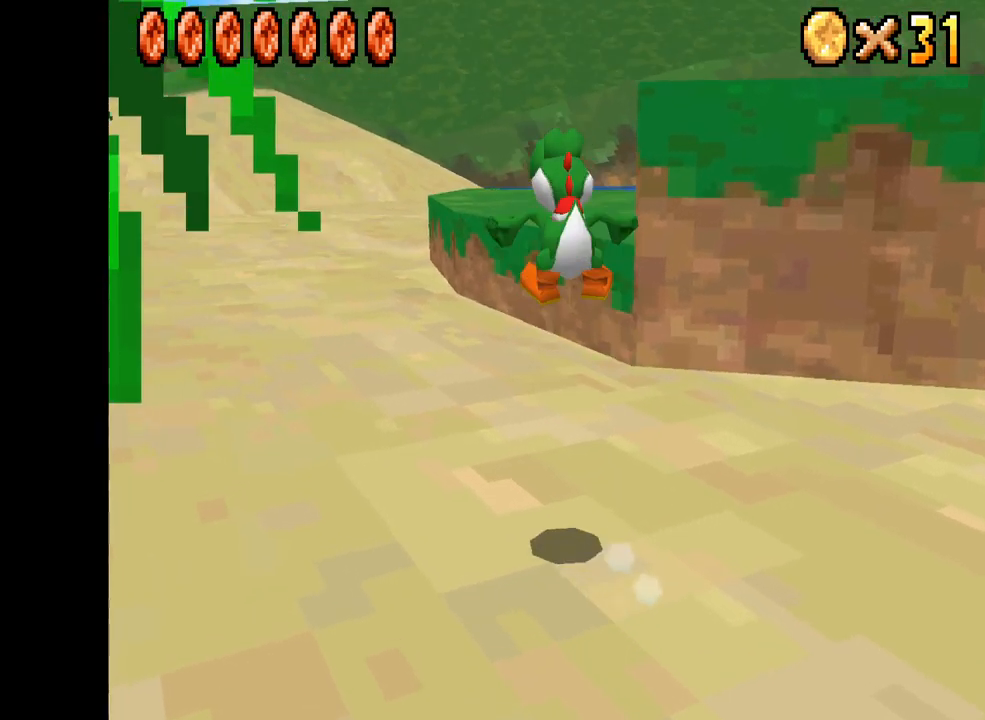
{"buttons": [], "left_stick": "down-right", "right_stick": "center", "events": [[67, "B", "up"], [67, "R1", "down"], [67, "left_stick", "up-right"], [150, "A", "down"], [167, "left_stick", "up-left"], [200, "R2", "down"], [217, "B", "down"], [234, "A", "up"], [300, "R1", "up"], [300, "left_stick", "down"], [317, "R2", "up"], [334, "B", "up"], [400, "left_stick", "down-right"]]}
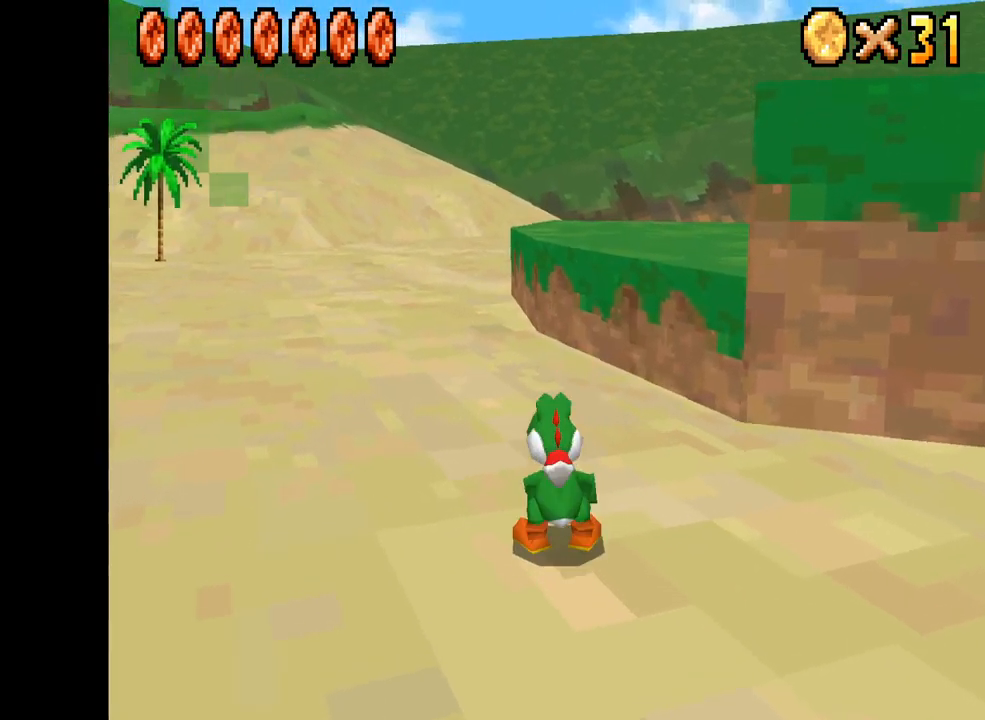
{"buttons": ["X"], "left_stick": "down-right", "right_stick": "center", "events": [[50, "left_stick", "center"], [100, "X", "down"], [217, "left_stick", "down-right"]]}
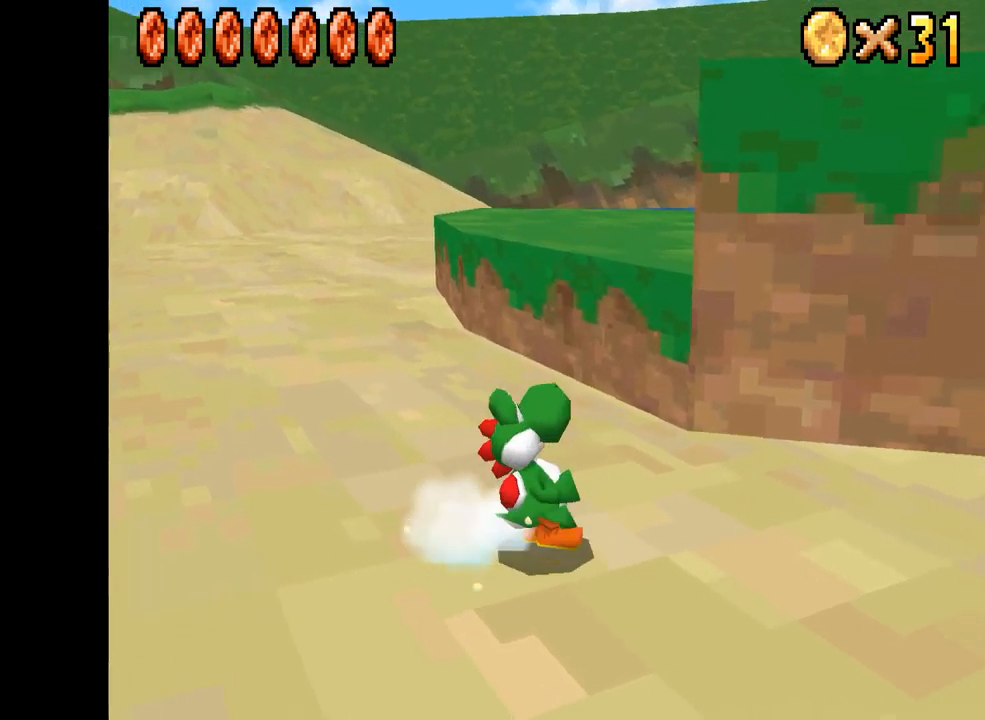
{"buttons": ["X"], "left_stick": "down", "right_stick": "center", "events": [[150, "left_stick", "down"]]}
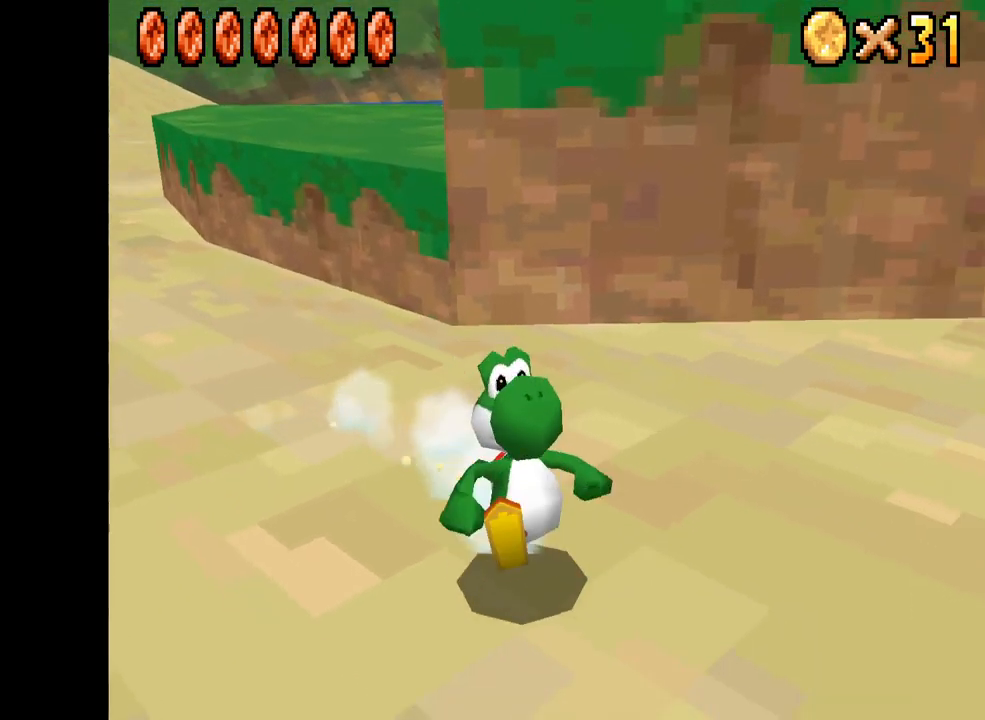
{"buttons": ["X"], "left_stick": "left", "right_stick": "center", "events": [[34, "left_stick", "center"], [84, "X", "up"], [384, "left_stick", "left"], [450, "X", "down"]]}
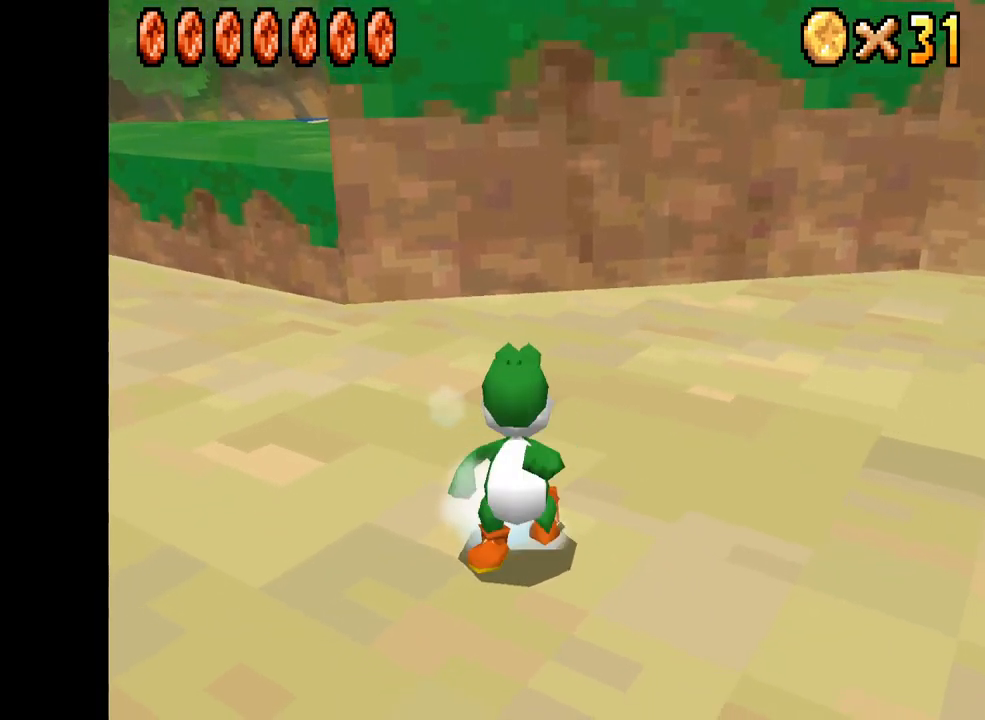
{"buttons": ["B", "R1"], "left_stick": "up-left", "right_stick": "center", "events": [[117, "A", "down"], [217, "B", "down"], [217, "X", "up"], [250, "Y", "down"], [267, "R1", "down"], [300, "L1", "down"], [300, "R2", "down"], [317, "A", "up"], [317, "Y", "up"], [384, "L1", "up"], [384, "left_stick", "center"], [400, "R2", "up"], [417, "R1", "up"], [467, "left_stick", "up-left"], [484, "L1", "down"], [484, "R1", "down"], [500, "L1", "up"]]}
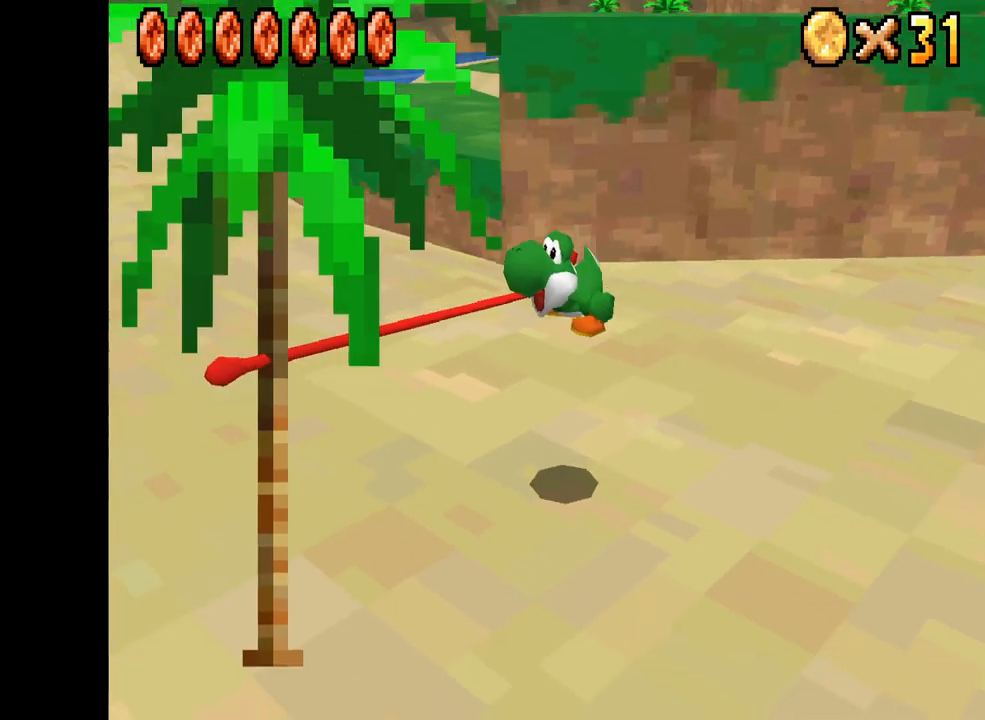
{"buttons": [], "left_stick": "center", "right_stick": "center", "events": [[84, "B", "up"], [100, "R1", "up"], [117, "left_stick", "center"]]}
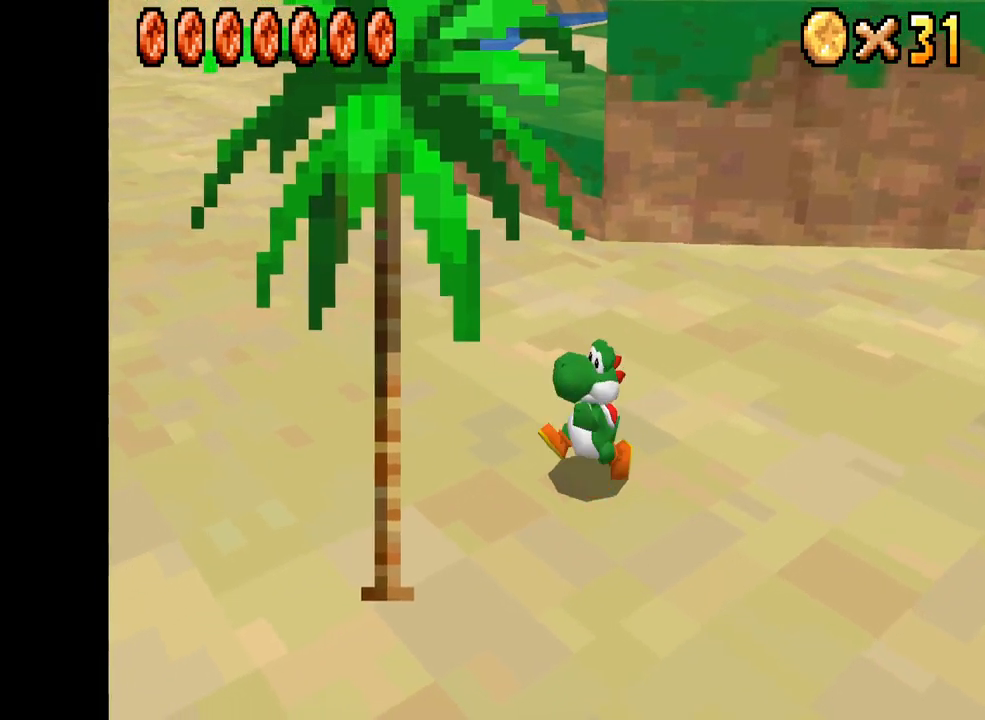
{"buttons": ["A", "X"], "left_stick": "up-left", "right_stick": "center", "events": [[100, "left_stick", "right"], [117, "X", "down"], [284, "left_stick", "up"], [334, "left_stick", "up-left"], [350, "R2", "down"], [383, "A", "down"], [500, "R2", "up"]]}
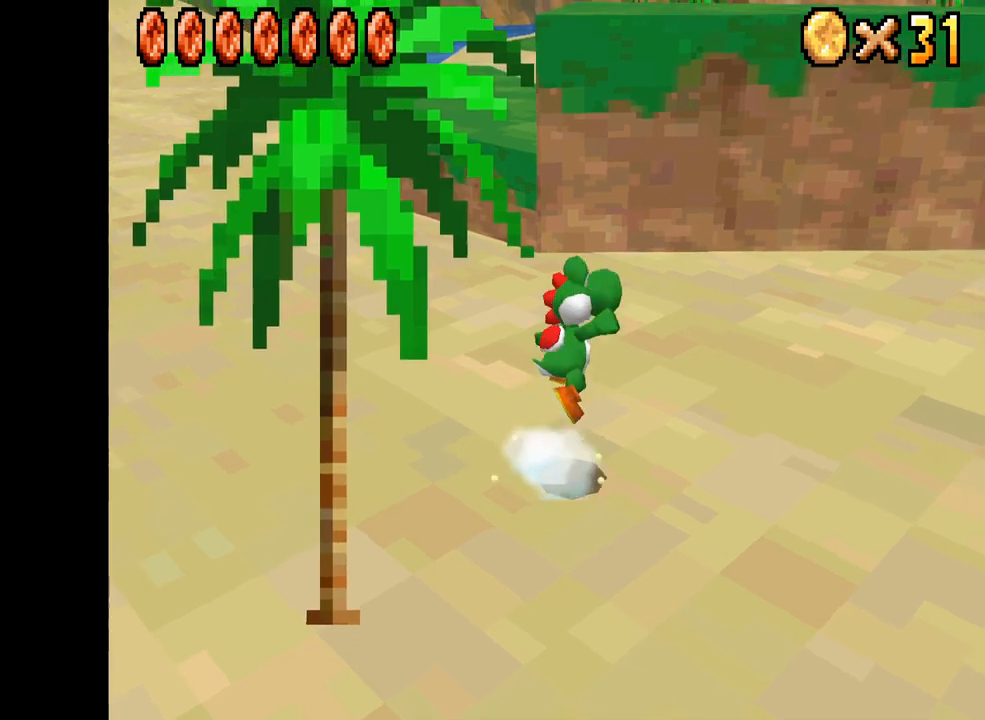
{"buttons": [], "left_stick": "center", "right_stick": "left", "events": [[50, "A", "up"], [100, "left_stick", "down-left"], [234, "X", "up"], [300, "left_stick", "center"], [417, "right_stick", "left"]]}
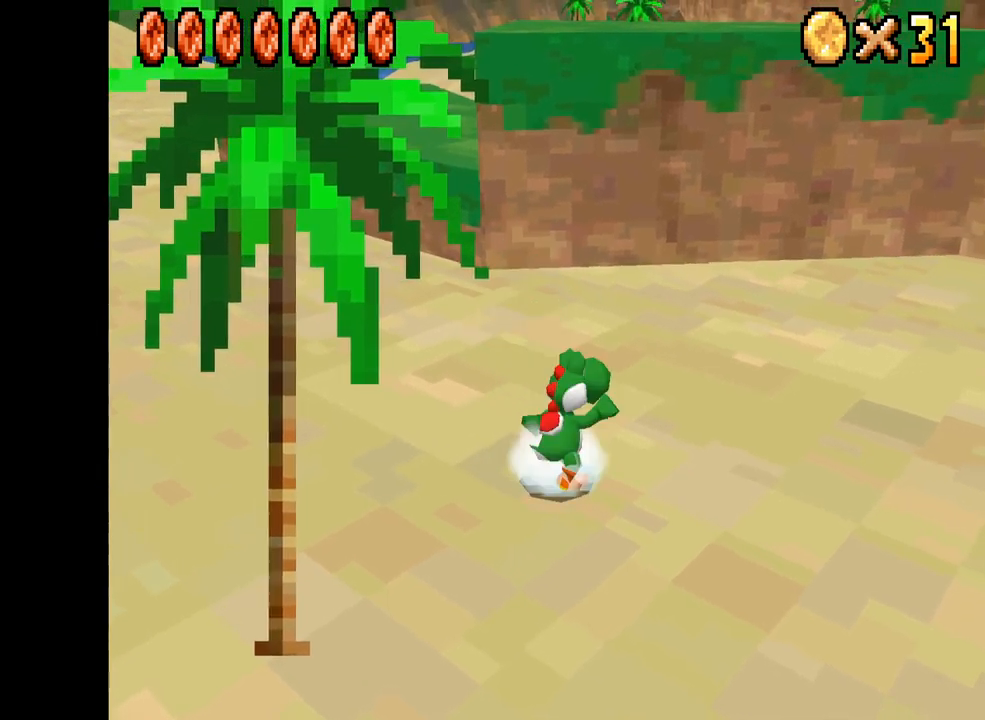
{"buttons": [], "left_stick": "center", "right_stick": "center", "events": [[300, "right_stick", "center"], [367, "left_stick", "up-left"], [484, "left_stick", "center"]]}